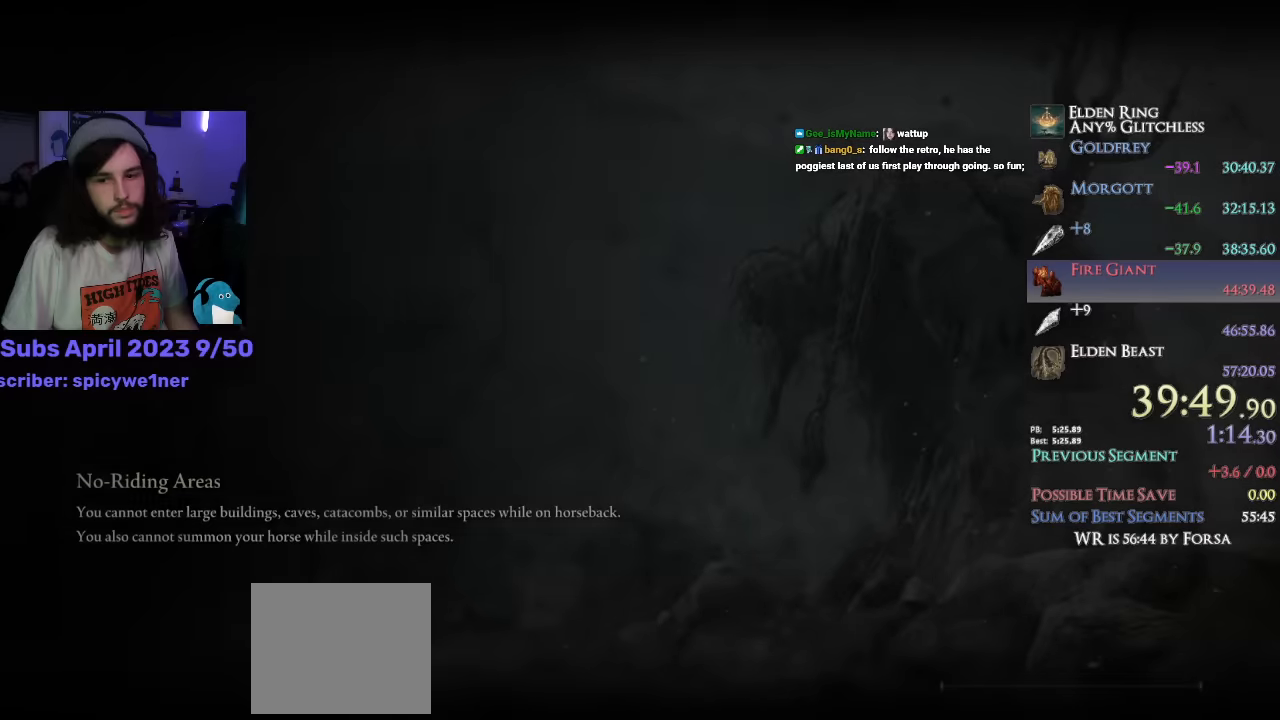
Gameplay with a controller (PlayStation layout); each line is a JSON object with the inputs held at the frame after it. "events" lists button and stick changes between this image and that frame as [ms after this image, input, new state], when the widget could be followed in between.
{"buttons": ["CROSS"], "left_stick": "center", "right_stick": "center", "events": [[16, "CROSS", "up"], [100, "CROSS", "down"], [150, "CROSS", "up"], [233, "CROSS", "down"], [283, "CROSS", "up"], [350, "CROSS", "down"], [400, "CROSS", "up"], [500, "CROSS", "down"]]}
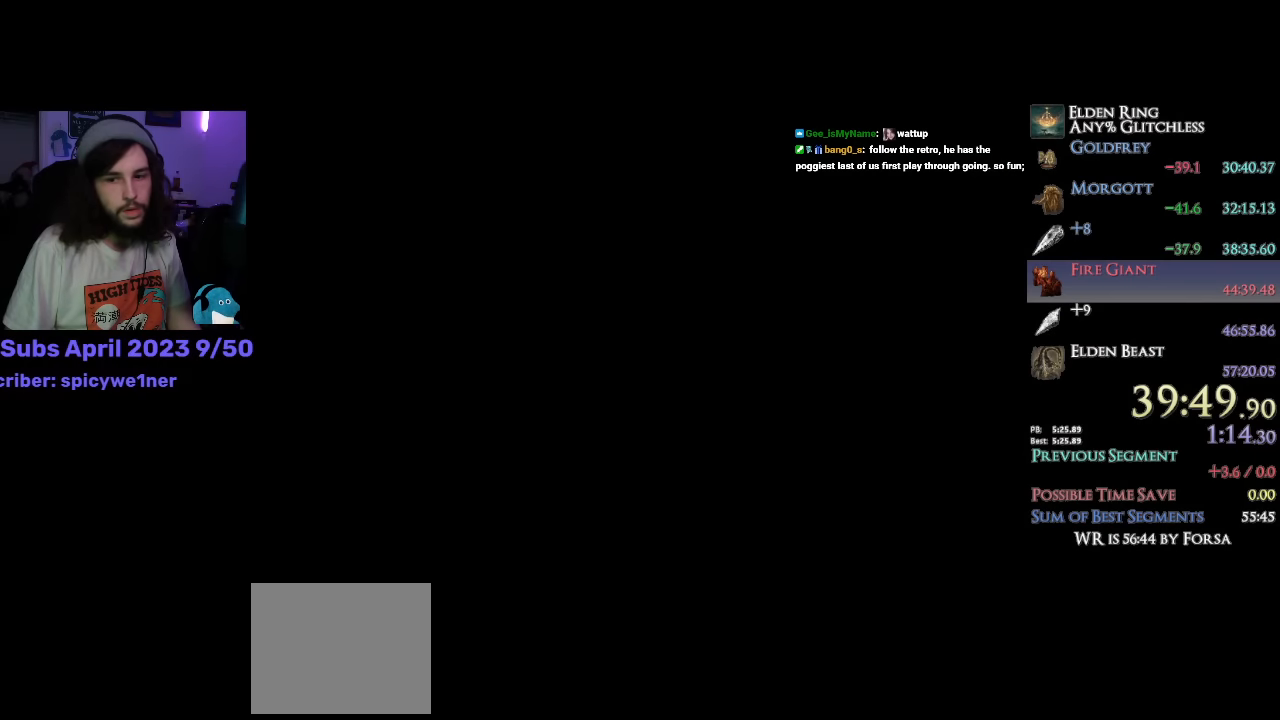
{"buttons": [], "left_stick": "center", "right_stick": "center", "events": [[33, "CROSS", "up"], [116, "CROSS", "down"], [133, "CROSS", "up"], [216, "CROSS", "down"], [266, "CROSS", "up"], [333, "CROSS", "down"], [383, "CROSS", "up"], [450, "CROSS", "down"], [500, "CROSS", "up"]]}
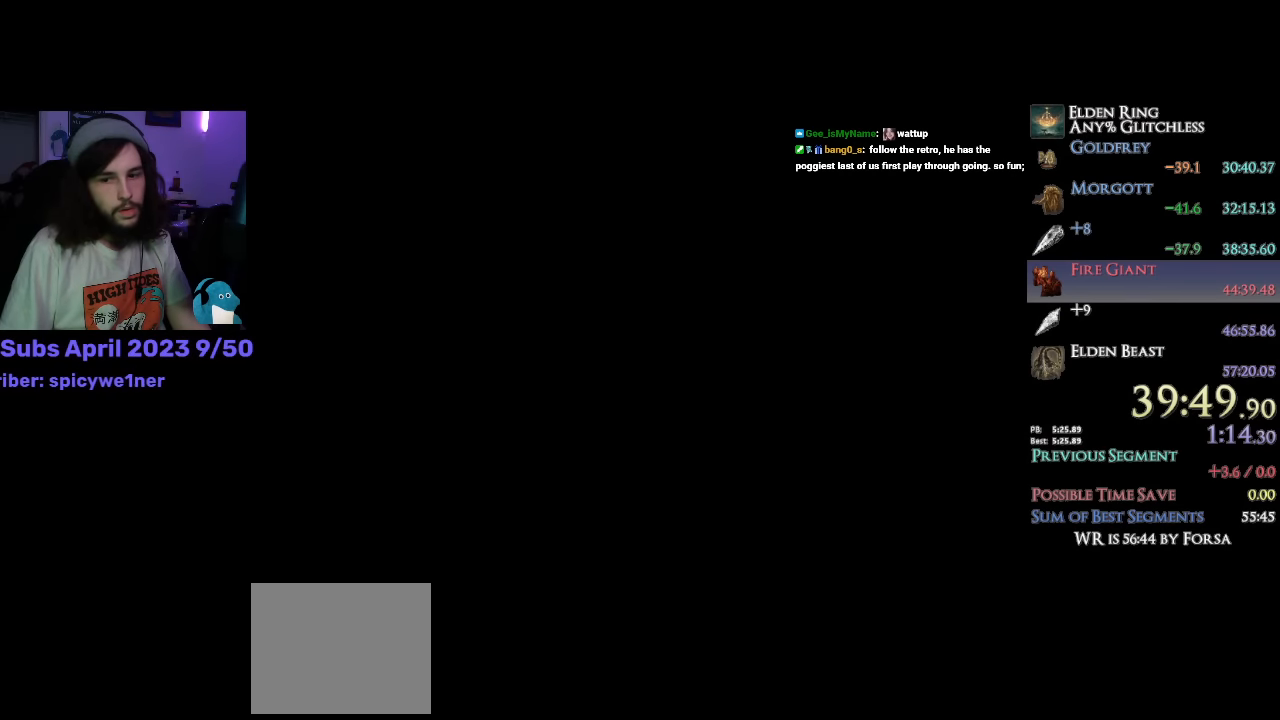
{"buttons": [], "left_stick": "center", "right_stick": "center", "events": [[83, "CROSS", "down"], [133, "CROSS", "up"], [200, "CROSS", "down"], [250, "CROSS", "up"], [316, "CROSS", "down"], [383, "CROSS", "up"], [450, "CROSS", "down"], [500, "CROSS", "up"]]}
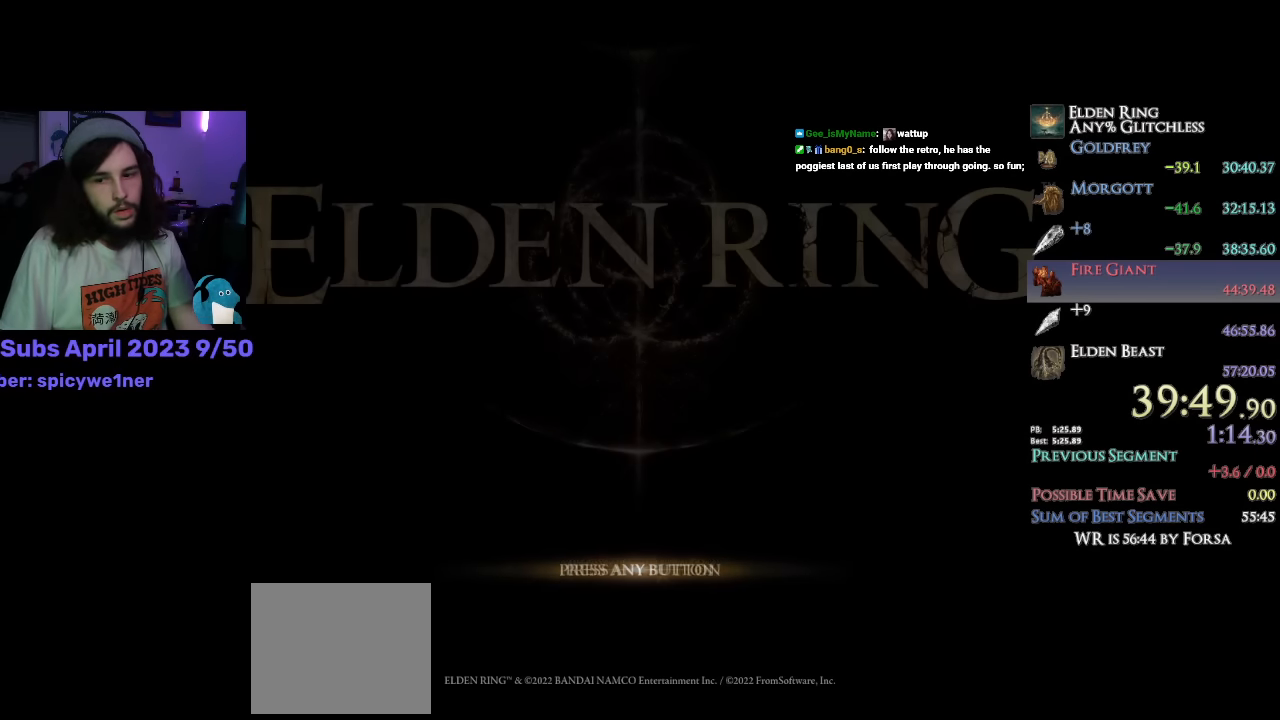
{"buttons": ["CROSS"], "left_stick": "center", "right_stick": "center", "events": [[66, "CROSS", "down"], [133, "CROSS", "up"], [216, "CROSS", "down"], [266, "CROSS", "up"], [350, "CROSS", "down"], [400, "CROSS", "up"], [466, "CROSS", "down"]]}
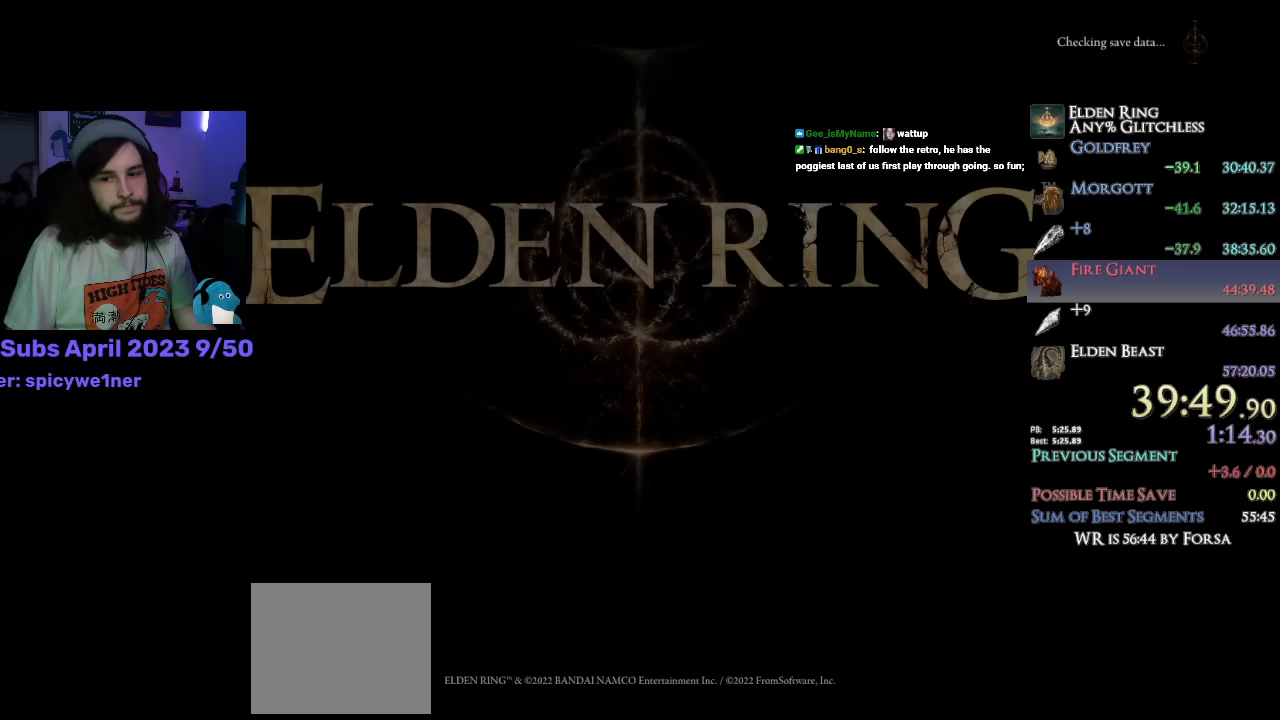
{"buttons": [], "left_stick": "center", "right_stick": "center", "events": [[16, "CROSS", "up"], [100, "CROSS", "down"], [150, "CROSS", "up"], [233, "CROSS", "down"], [283, "CROSS", "up"]]}
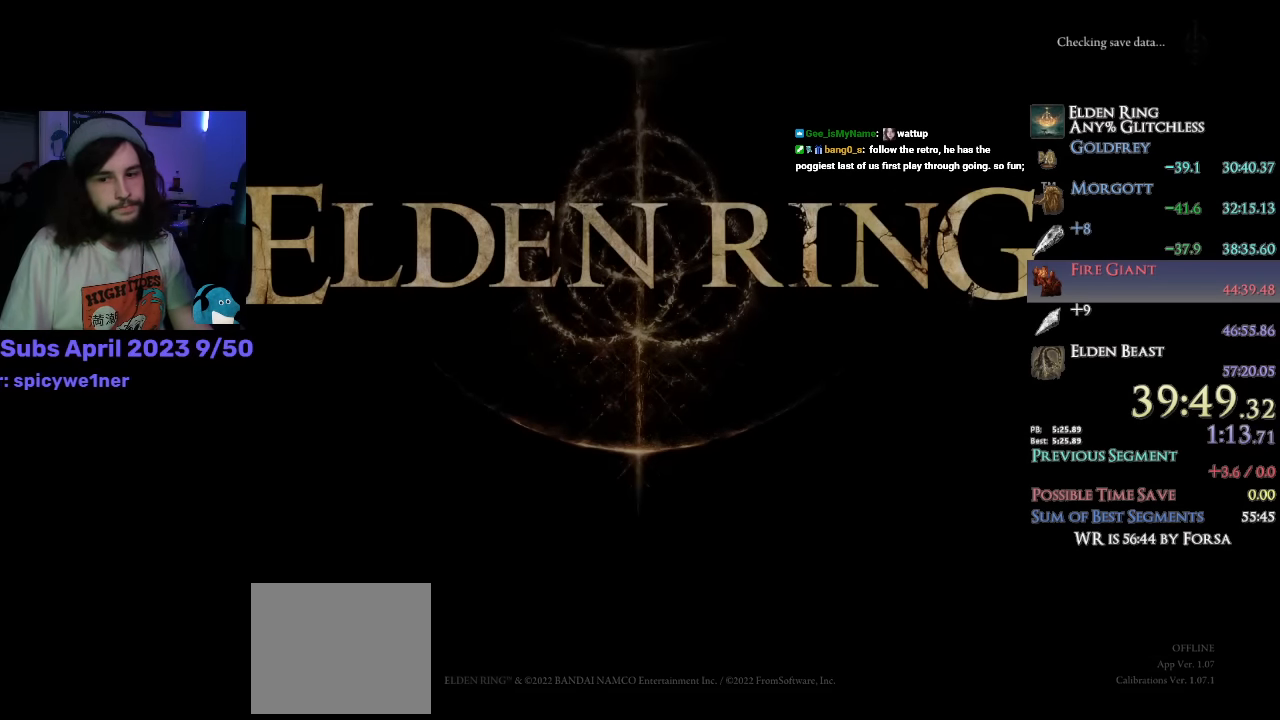
{"buttons": [], "left_stick": "center", "right_stick": "center", "events": []}
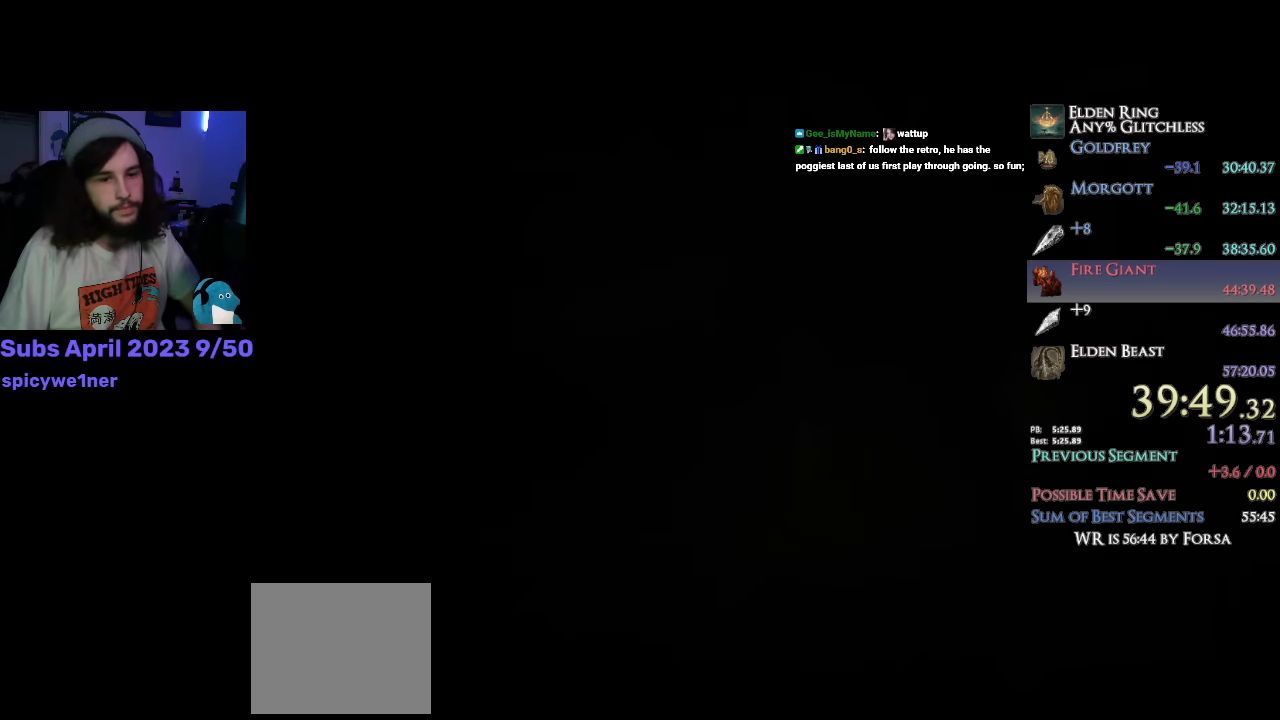
{"buttons": [], "left_stick": "center", "right_stick": "center", "events": []}
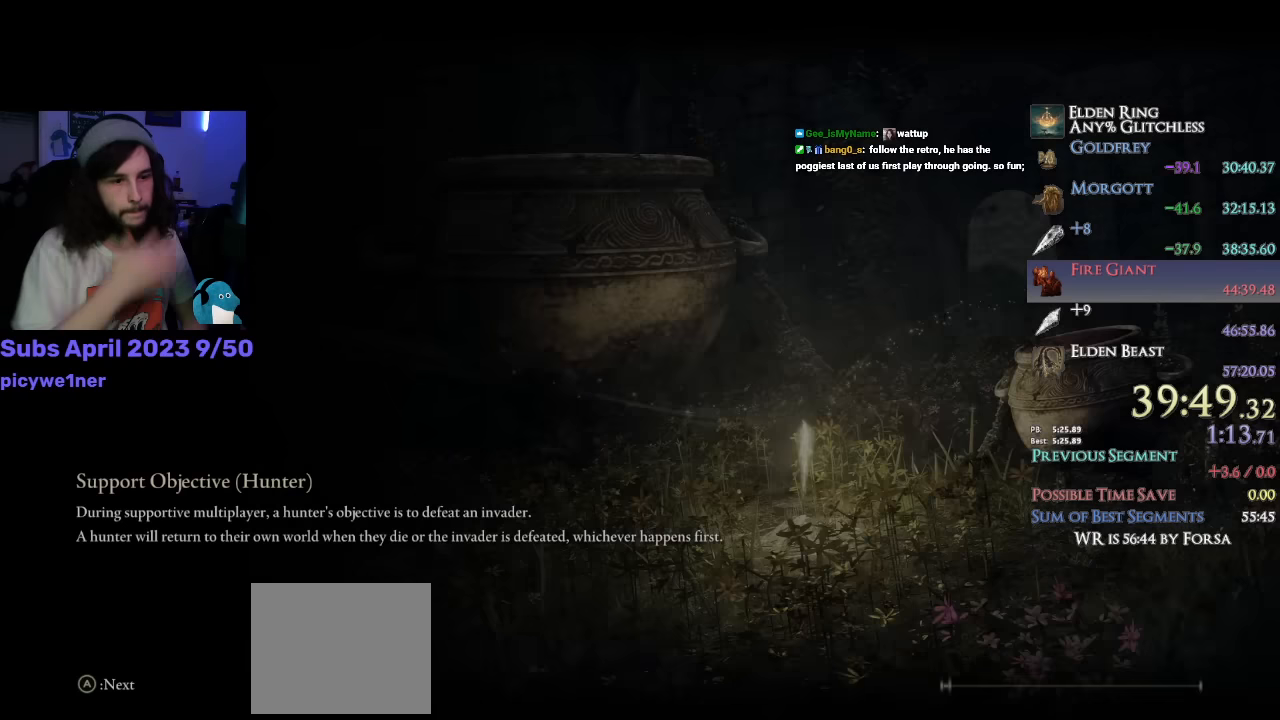
{"buttons": [], "left_stick": "center", "right_stick": "center", "events": []}
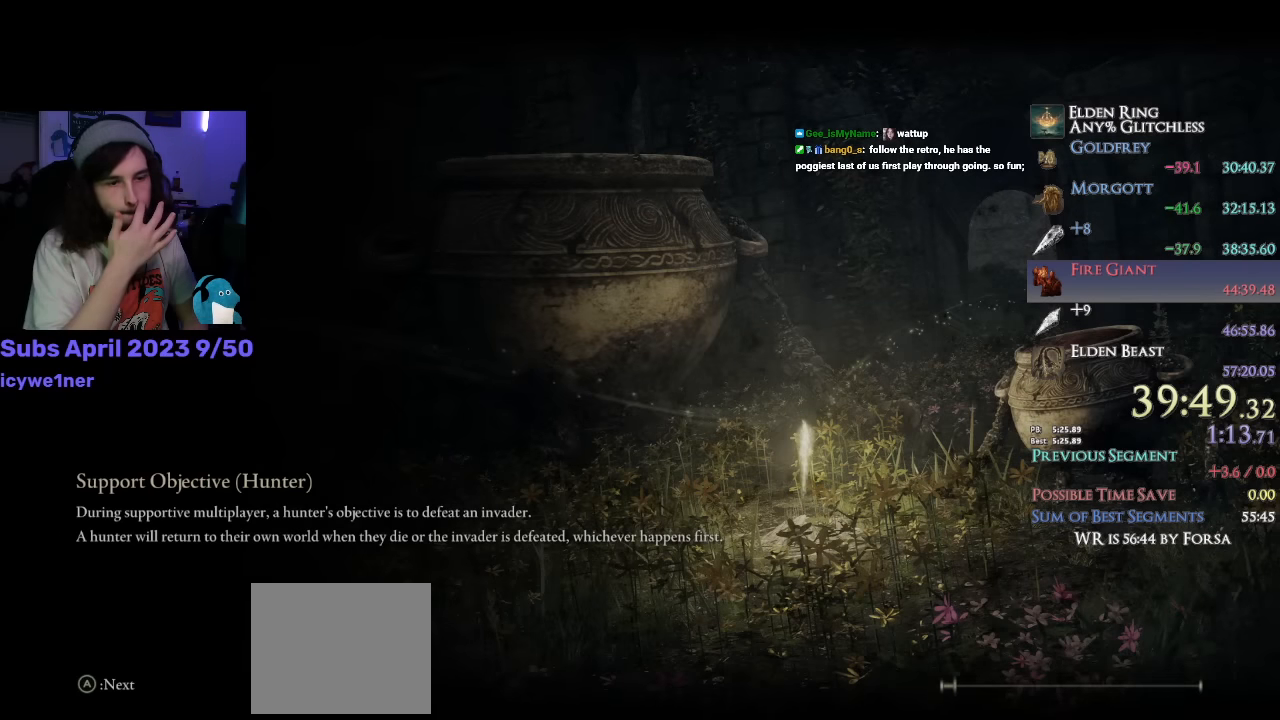
{"buttons": [], "left_stick": "center", "right_stick": "center", "events": []}
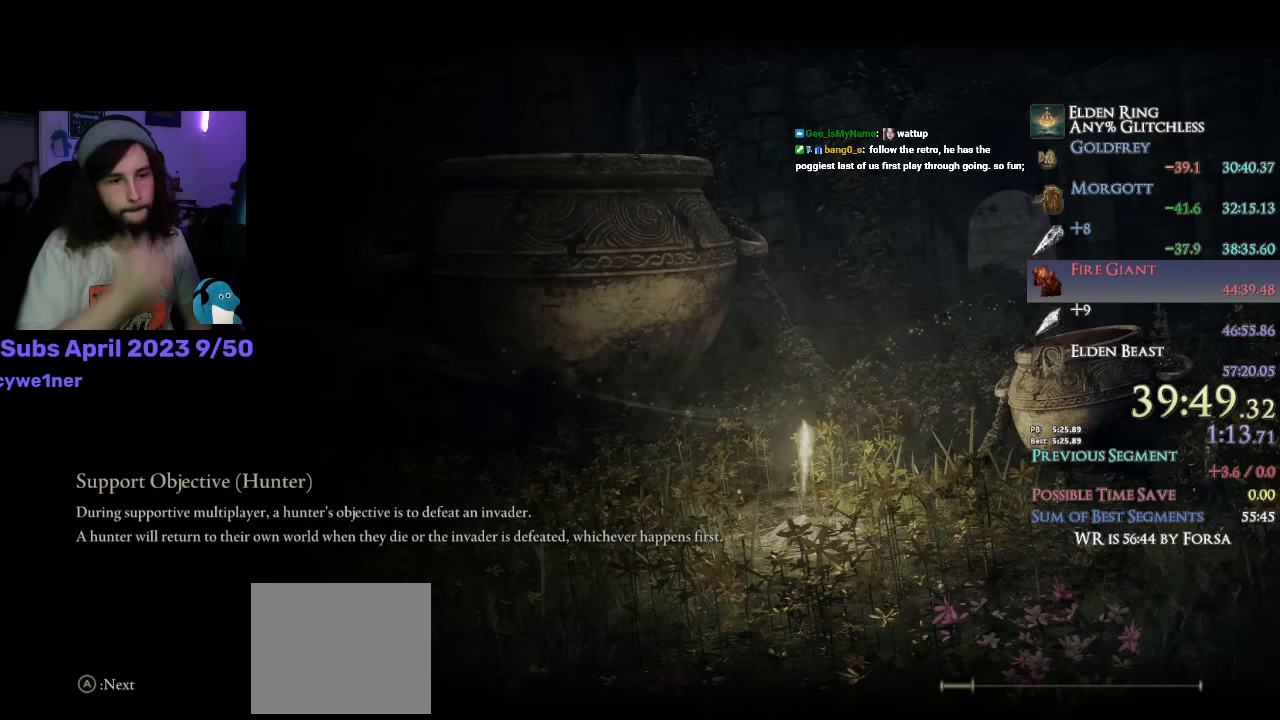
{"buttons": [], "left_stick": "center", "right_stick": "center", "events": []}
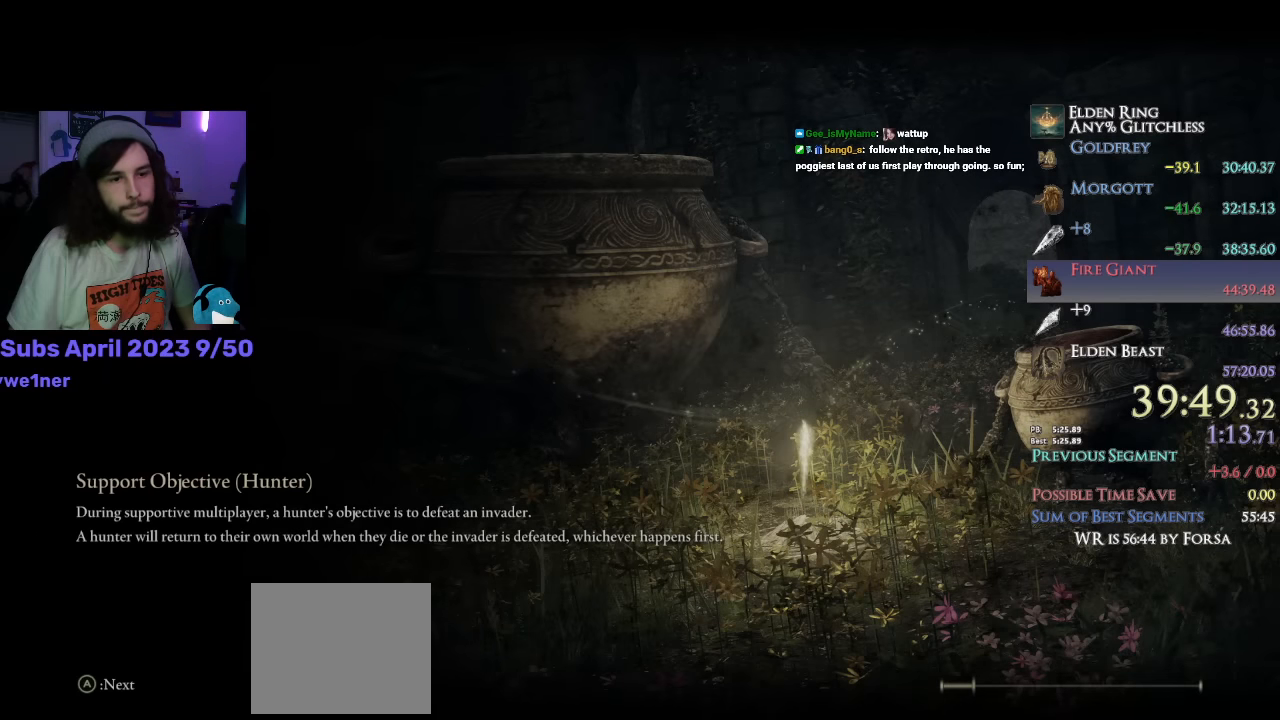
{"buttons": [], "left_stick": "up", "right_stick": "center", "events": [[267, "left_stick", "up"], [367, "CIRCLE", "down"], [450, "CIRCLE", "up"]]}
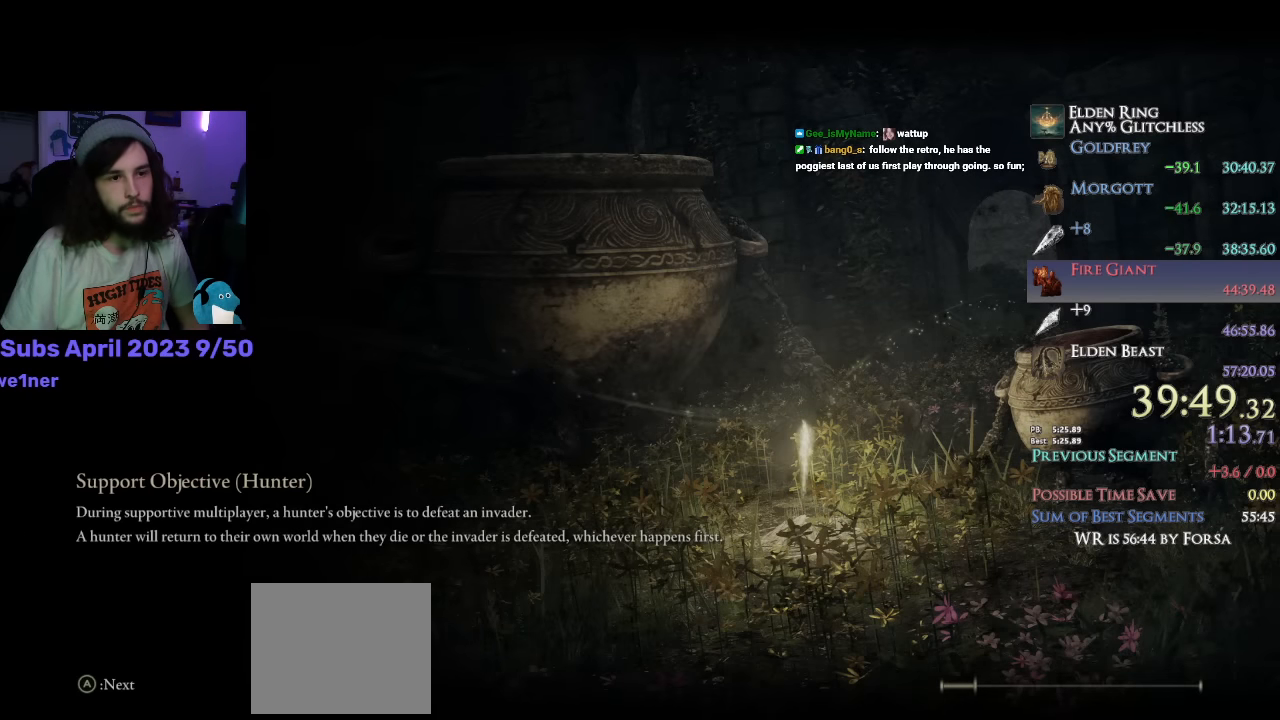
{"buttons": [], "left_stick": "up", "right_stick": "center", "events": [[17, "CIRCLE", "down"], [50, "CIRCLE", "up"], [133, "CIRCLE", "down"], [167, "CIRCLE", "up"], [250, "CIRCLE", "down"], [283, "CIRCLE", "up"], [367, "CIRCLE", "down"], [400, "CIRCLE", "up"]]}
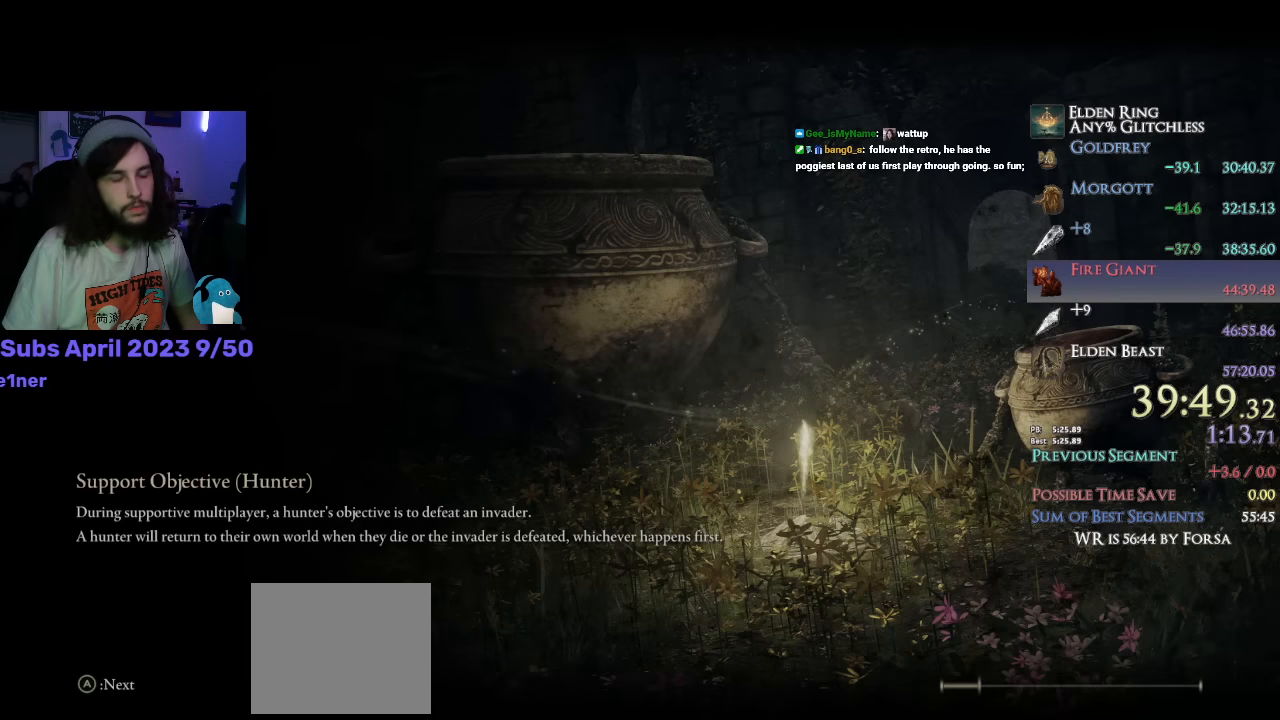
{"buttons": [], "left_stick": "up", "right_stick": "center", "events": [[83, "CIRCLE", "down"], [133, "CIRCLE", "up"], [317, "CIRCLE", "down"], [367, "CIRCLE", "up"], [450, "CIRCLE", "down"], [500, "CIRCLE", "up"]]}
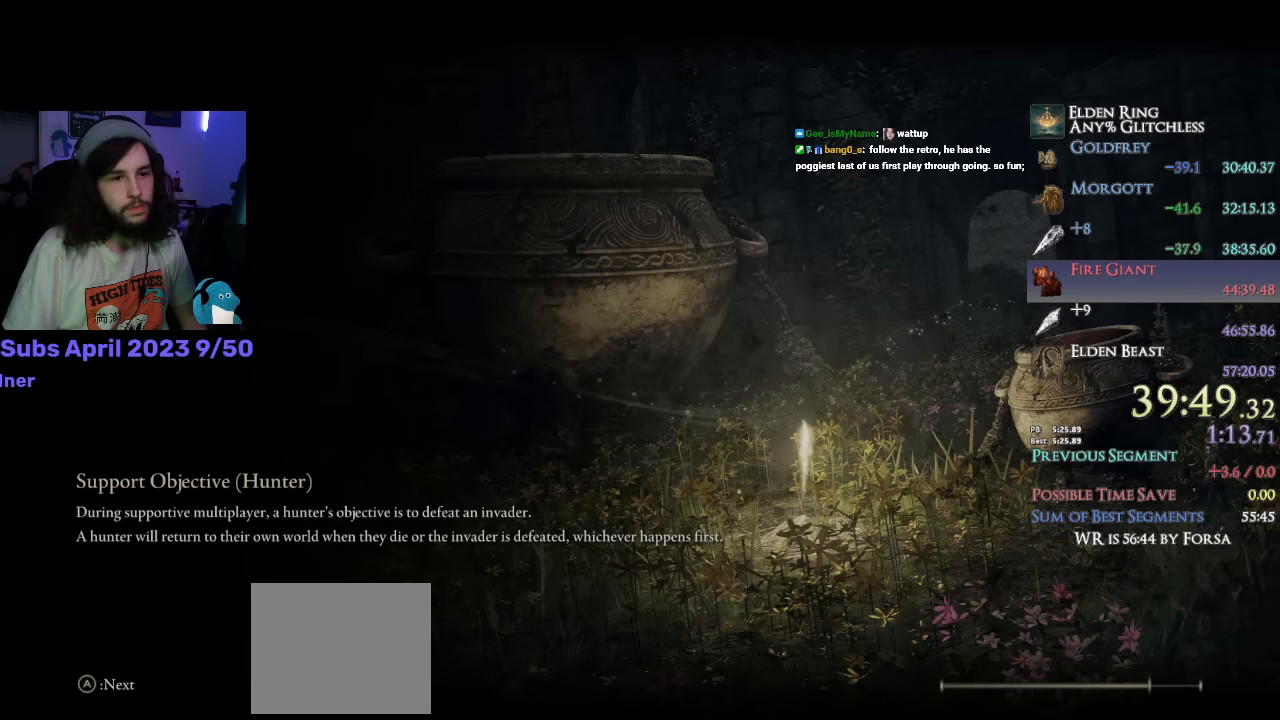
{"buttons": [], "left_stick": "up", "right_stick": "center", "events": [[67, "CIRCLE", "down"], [117, "CIRCLE", "up"], [183, "CIRCLE", "down"], [233, "CIRCLE", "up"], [300, "CIRCLE", "down"], [383, "CIRCLE", "up"], [450, "CIRCLE", "down"], [483, "CIRCLE", "up"]]}
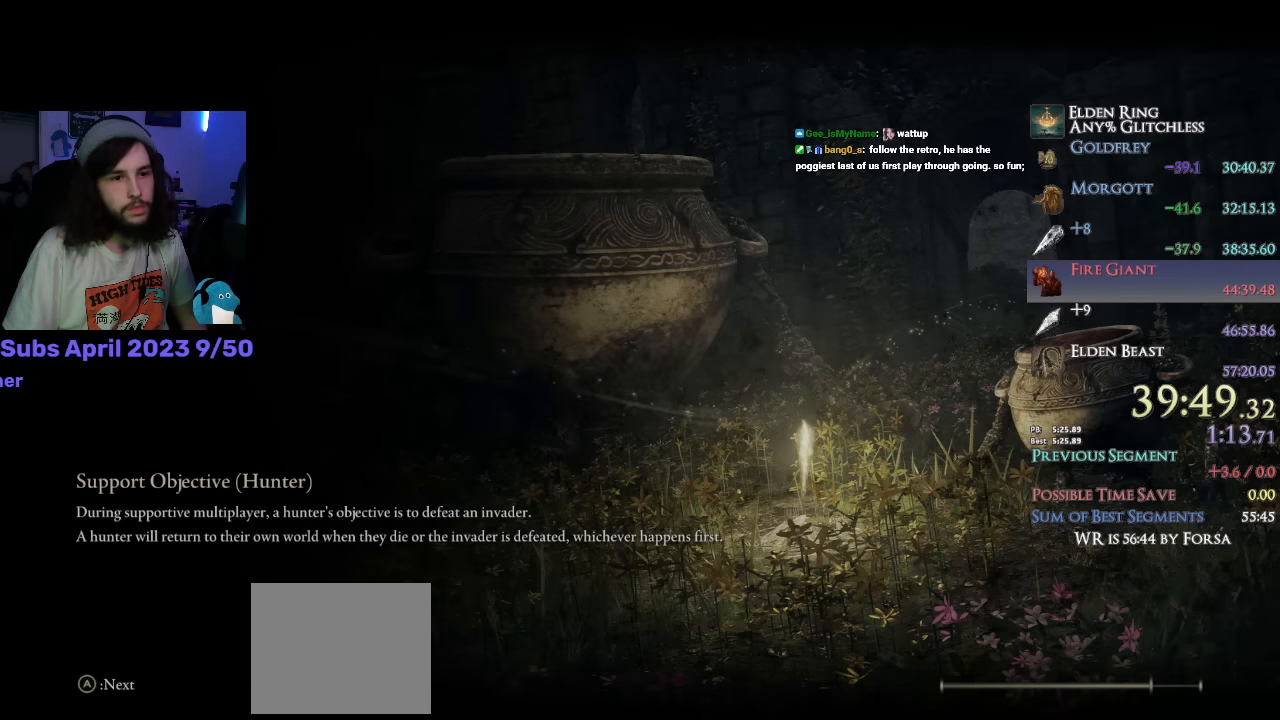
{"buttons": [], "left_stick": "up", "right_stick": "center", "events": [[50, "CIRCLE", "down"], [100, "CIRCLE", "up"], [167, "CIRCLE", "down"], [233, "CIRCLE", "up"], [283, "CIRCLE", "down"], [333, "CIRCLE", "up"], [417, "CIRCLE", "down"], [467, "CIRCLE", "up"]]}
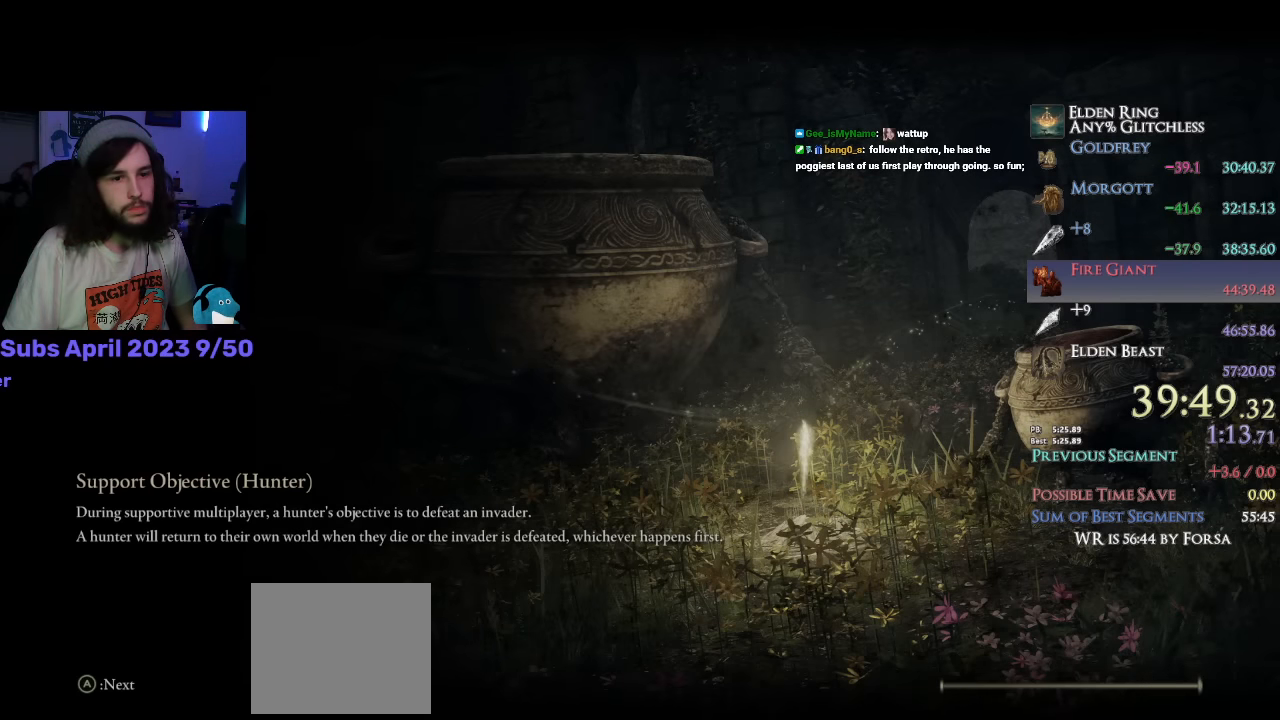
{"buttons": [], "left_stick": "up", "right_stick": "center", "events": [[33, "CIRCLE", "down"], [100, "CIRCLE", "up"], [167, "CIRCLE", "down"], [217, "CIRCLE", "up"], [267, "CIRCLE", "down"], [333, "CIRCLE", "up"], [417, "CIRCLE", "down"], [433, "CIRCLE", "up"]]}
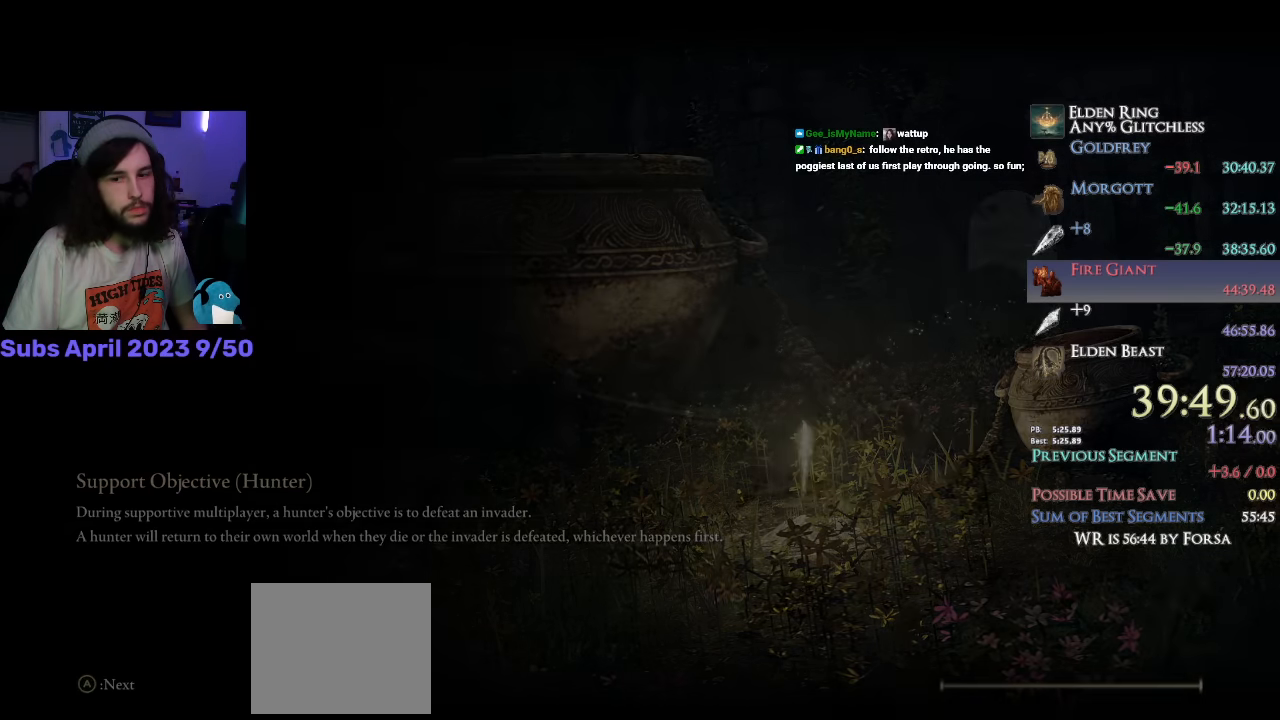
{"buttons": [], "left_stick": "up", "right_stick": "right", "events": [[50, "CIRCLE", "down"], [100, "CIRCLE", "up"], [167, "CIRCLE", "down"], [217, "CIRCLE", "up"], [483, "right_stick", "right"]]}
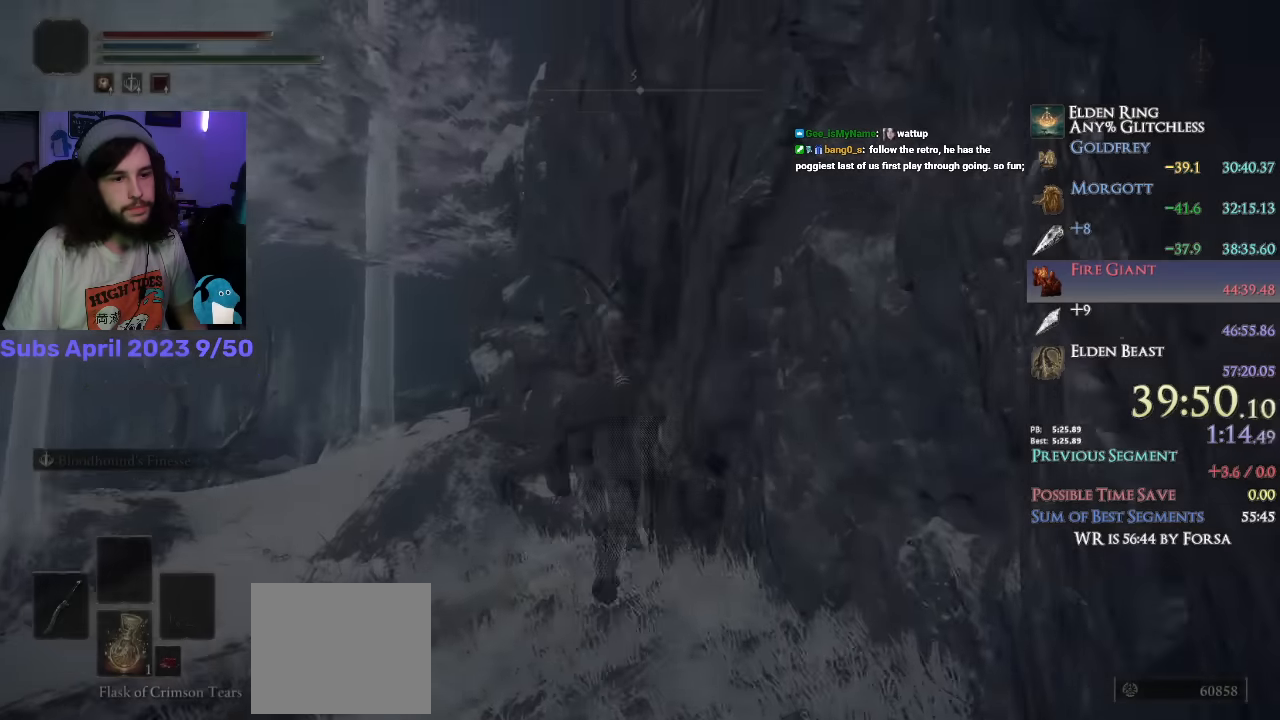
{"buttons": [], "left_stick": "up", "right_stick": "up-right", "events": [[116, "R1", "down"], [166, "R1", "up"], [366, "right_stick", "up-right"]]}
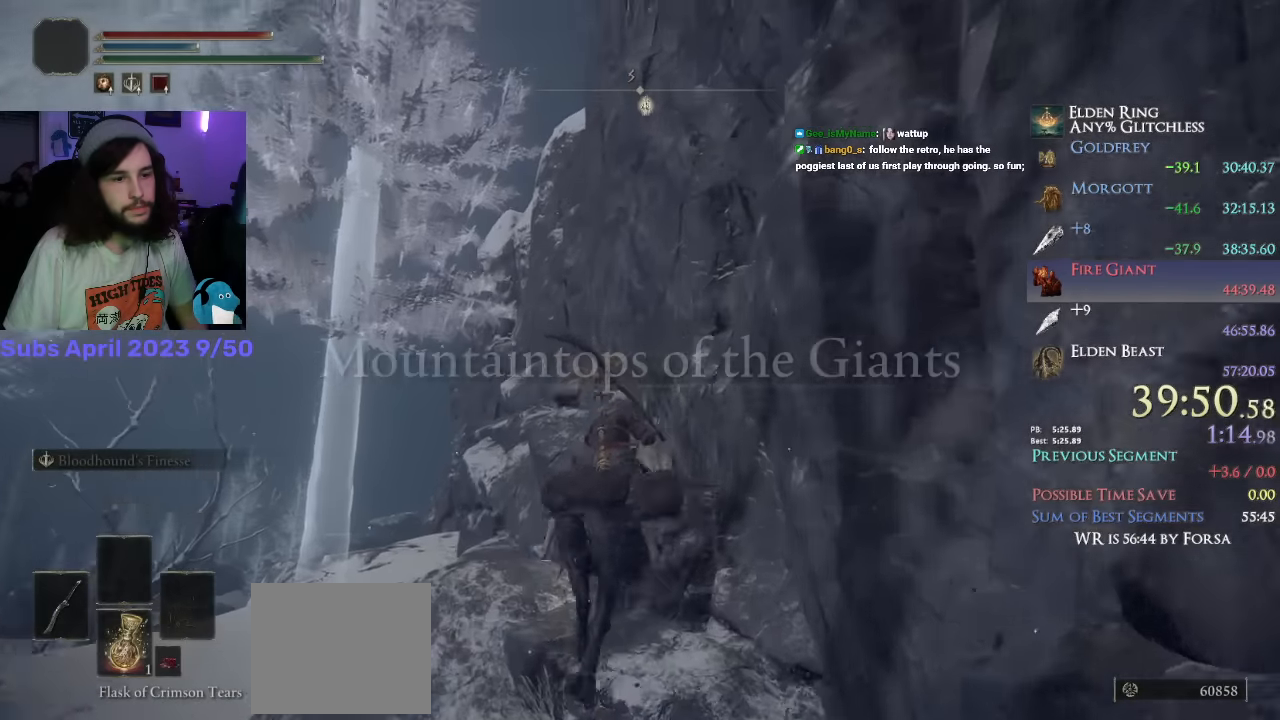
{"buttons": [], "left_stick": "up", "right_stick": "up-right", "events": []}
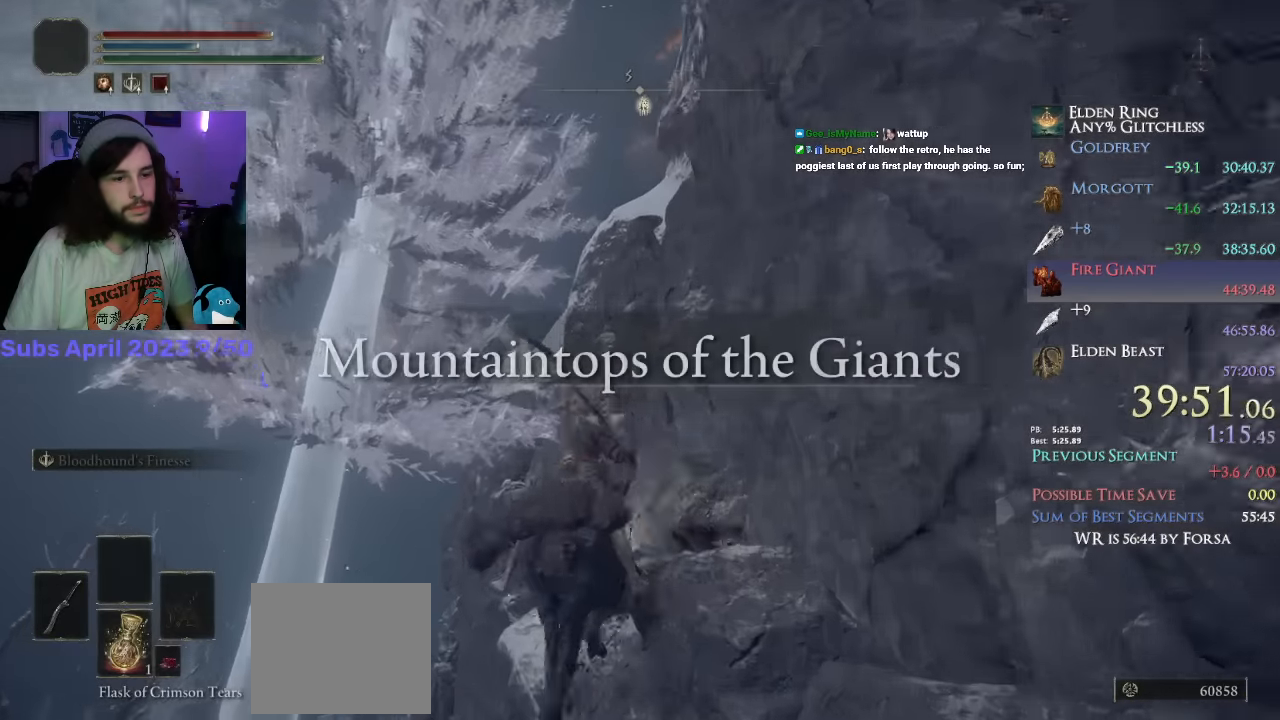
{"buttons": [], "left_stick": "up", "right_stick": "up-right", "events": []}
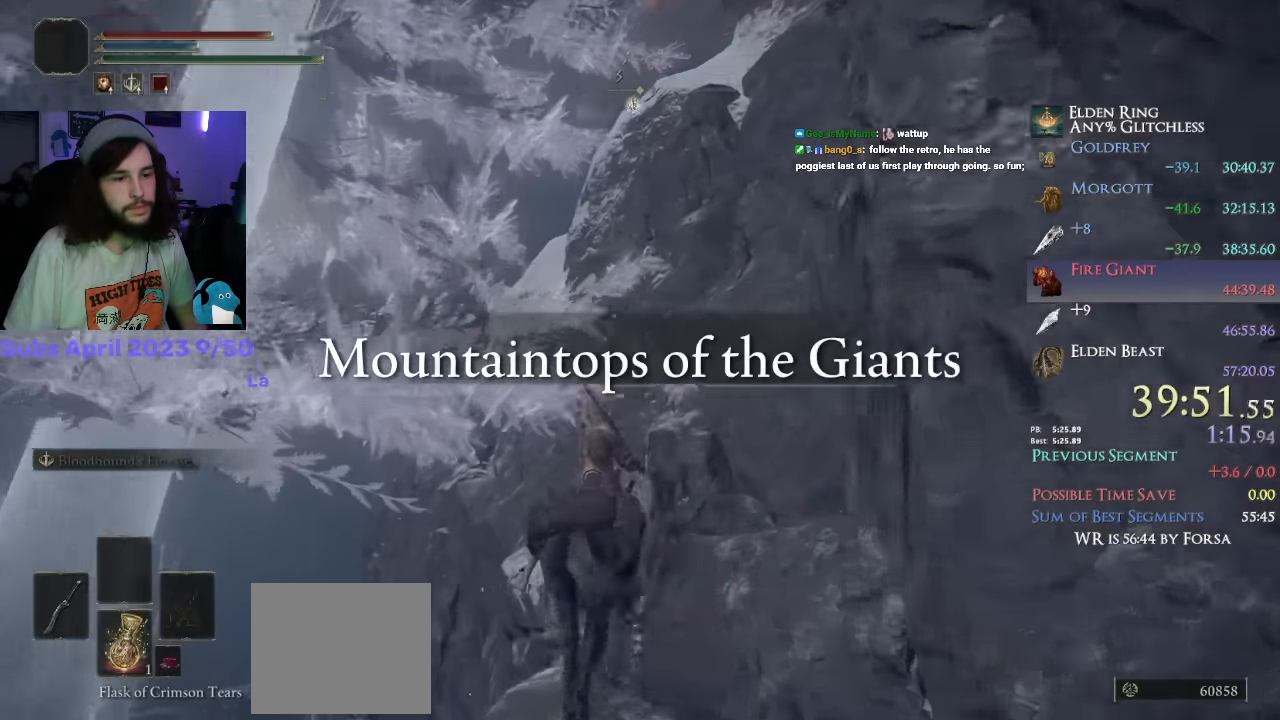
{"buttons": [], "left_stick": "up", "right_stick": "up-right", "events": []}
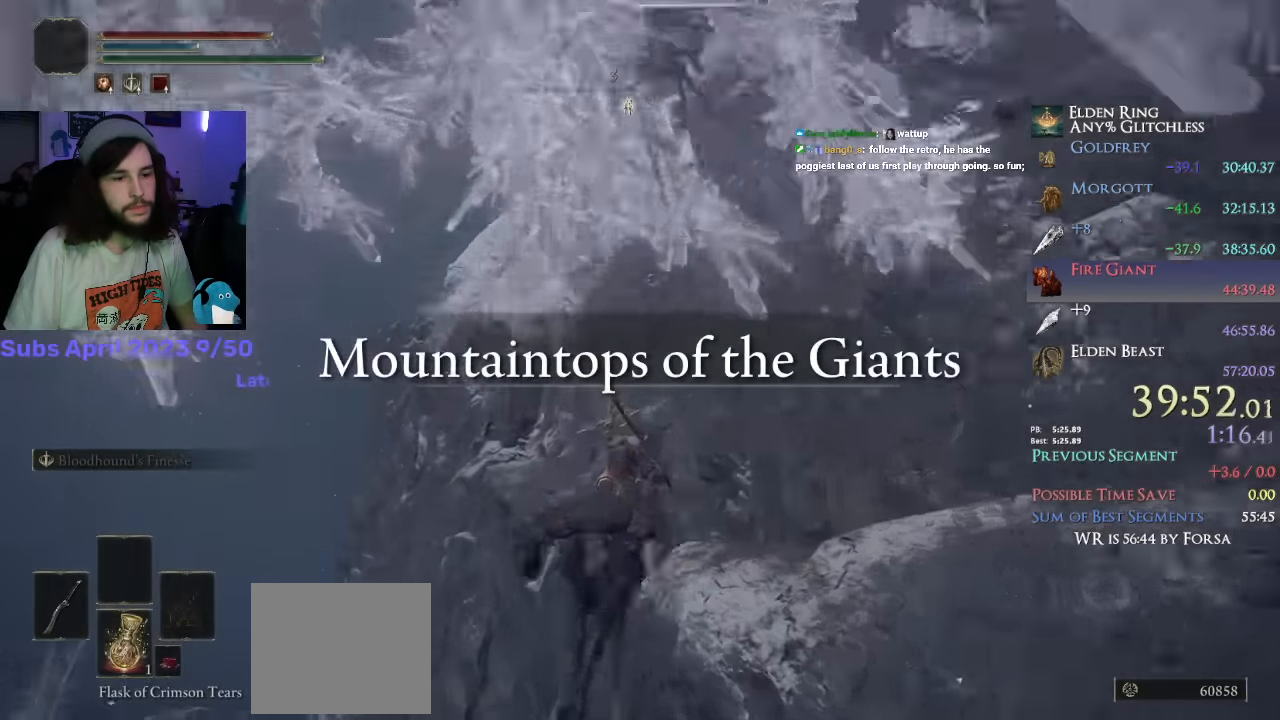
{"buttons": [], "left_stick": "up", "right_stick": "center", "events": [[450, "right_stick", "center"]]}
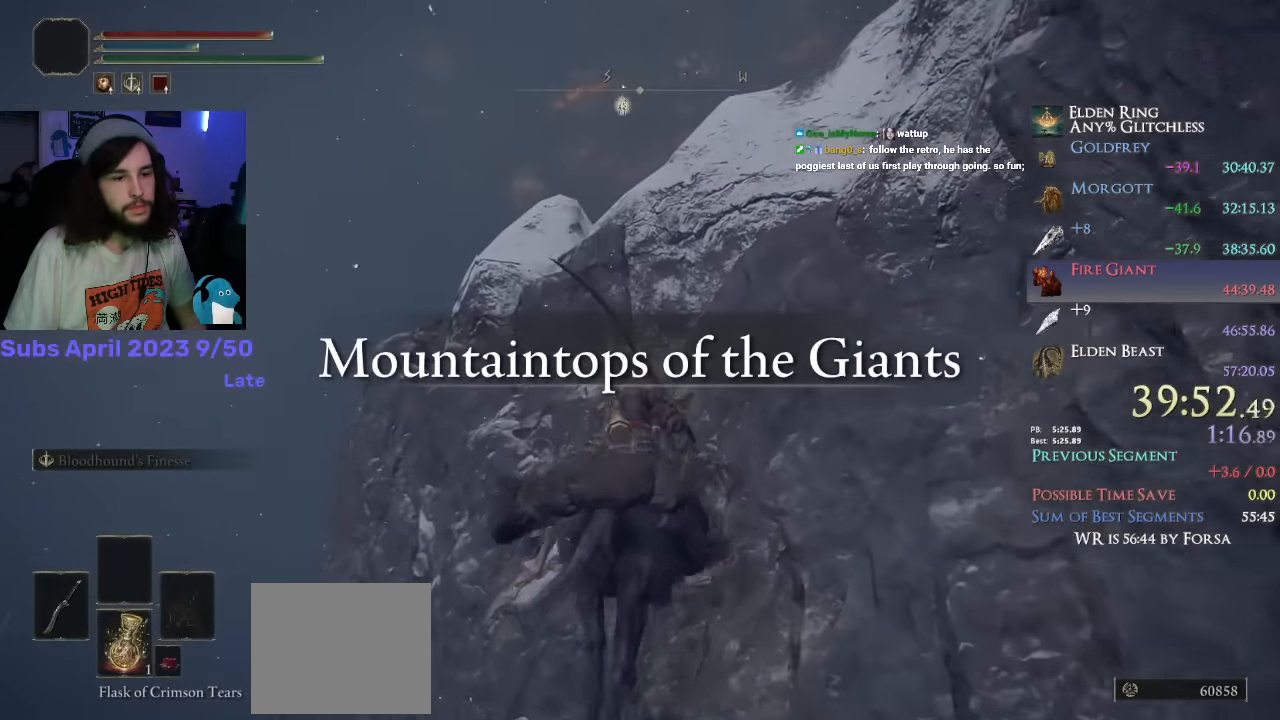
{"buttons": [], "left_stick": "up", "right_stick": "center", "events": [[33, "right_stick", "down-left"], [466, "right_stick", "center"]]}
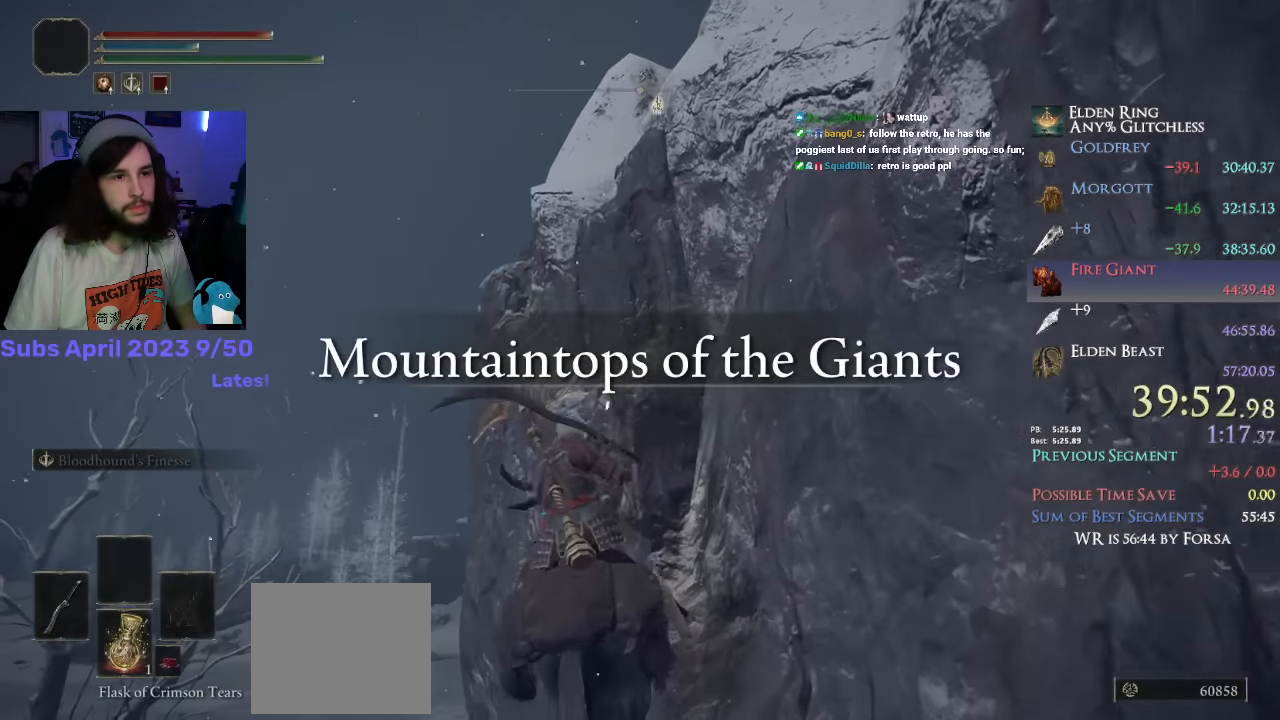
{"buttons": ["CROSS"], "left_stick": "down-right", "right_stick": "center", "events": [[50, "CROSS", "down"], [166, "CROSS", "up"], [400, "left_stick", "down-right"], [433, "CROSS", "down"]]}
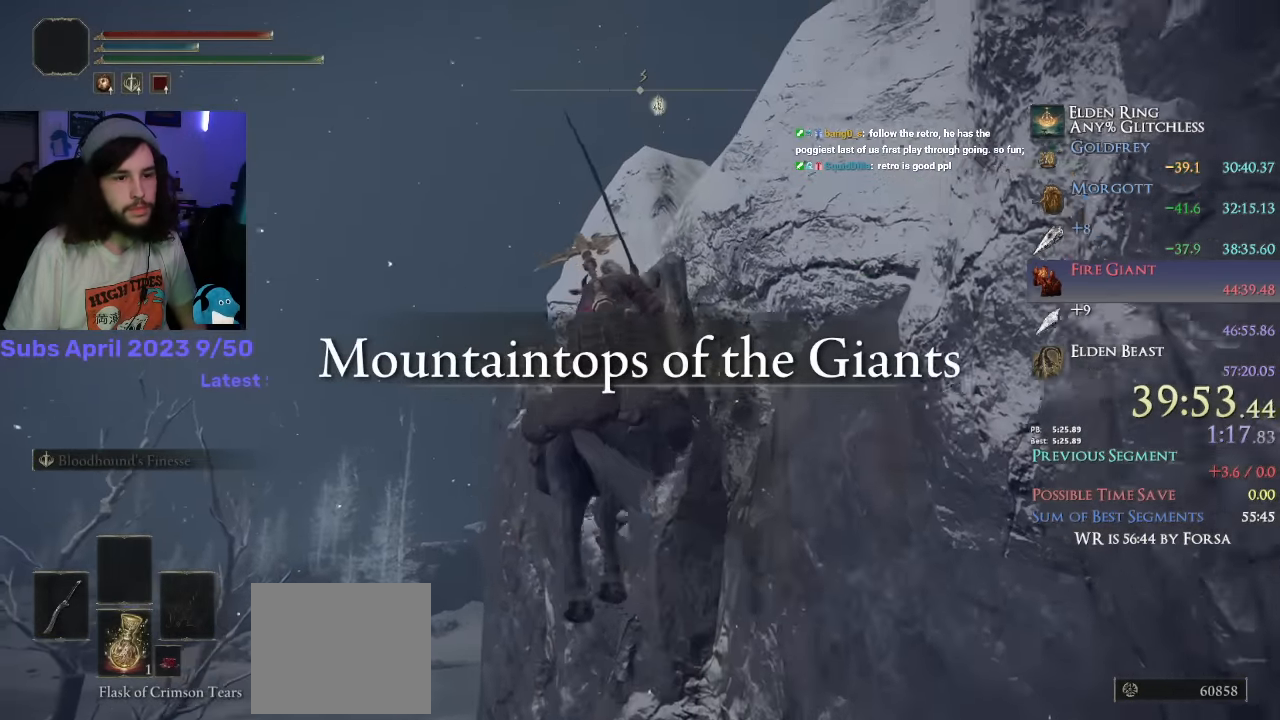
{"buttons": [], "left_stick": "down-right", "right_stick": "down-right", "events": [[50, "CROSS", "up"], [200, "right_stick", "down-right"]]}
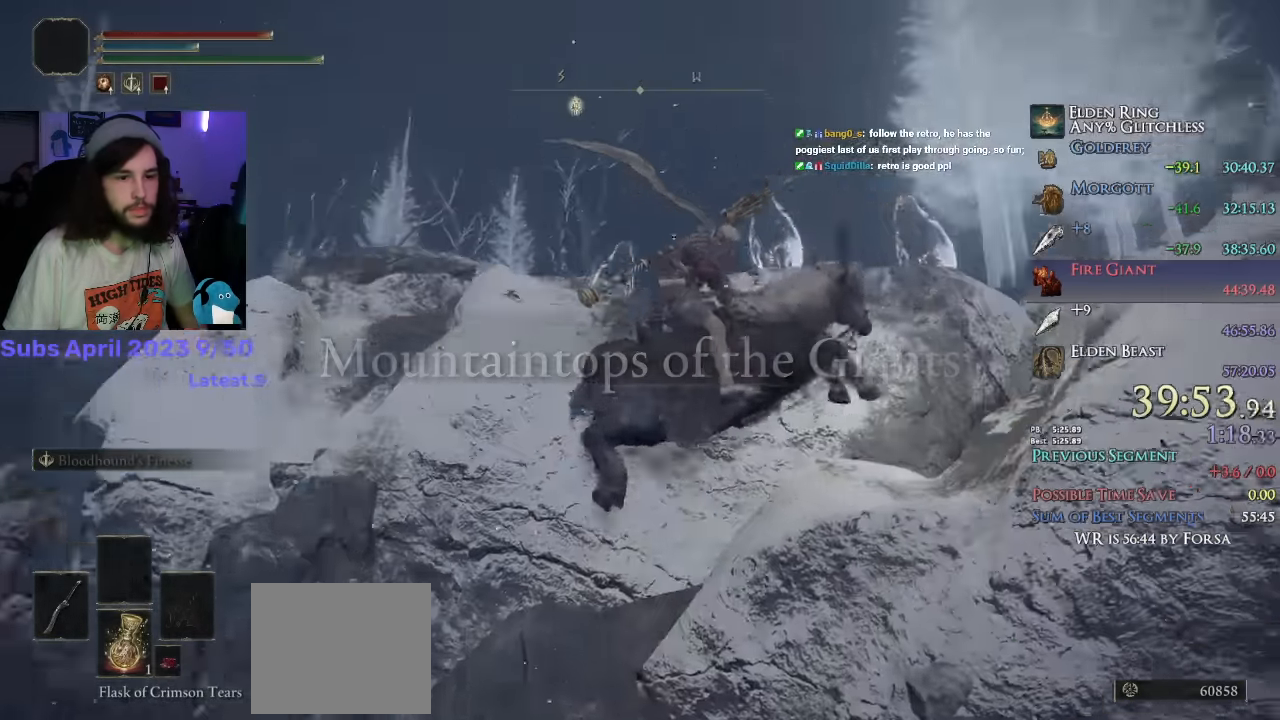
{"buttons": [], "left_stick": "up", "right_stick": "down-left", "events": [[16, "right_stick", "center"], [266, "CROSS", "down"], [283, "left_stick", "up-right"], [383, "CROSS", "up"], [400, "right_stick", "down-left"], [500, "left_stick", "up"]]}
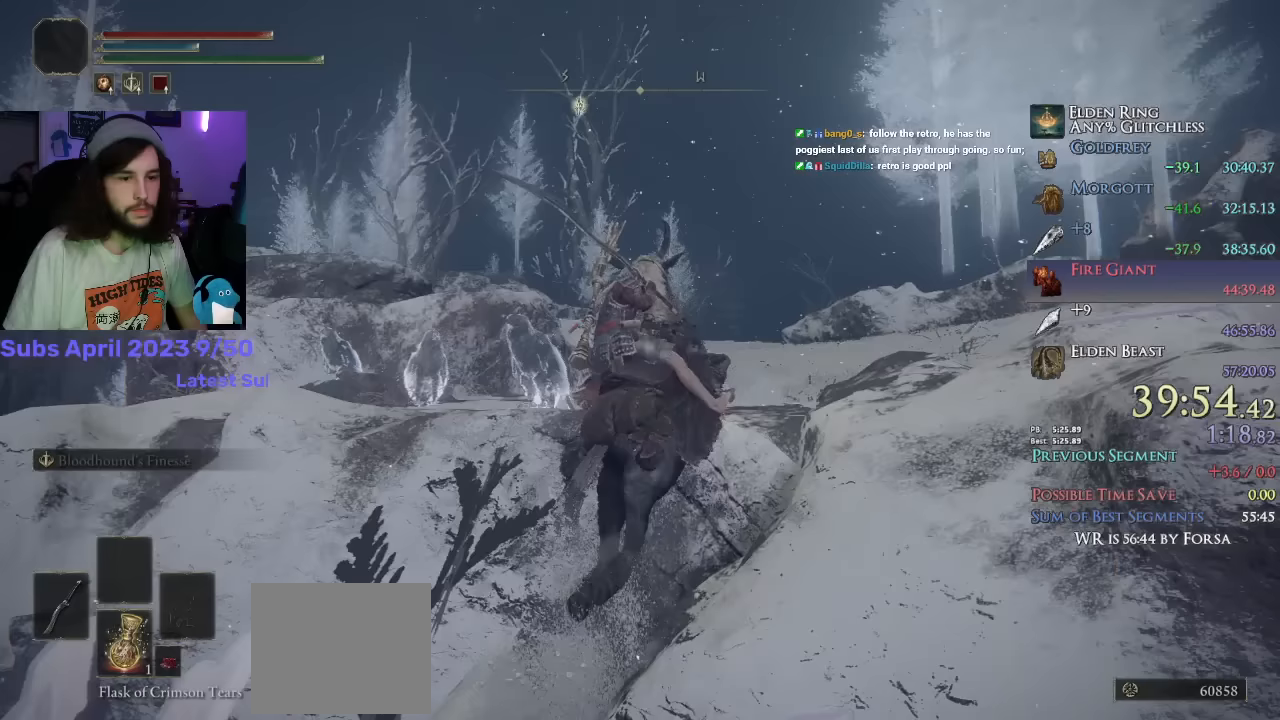
{"buttons": [], "left_stick": "up", "right_stick": "center", "events": [[217, "CIRCLE", "down"], [283, "CIRCLE", "up"], [283, "right_stick", "center"], [350, "CIRCLE", "down"], [417, "CIRCLE", "up"], [467, "CIRCLE", "down"], [500, "CIRCLE", "up"]]}
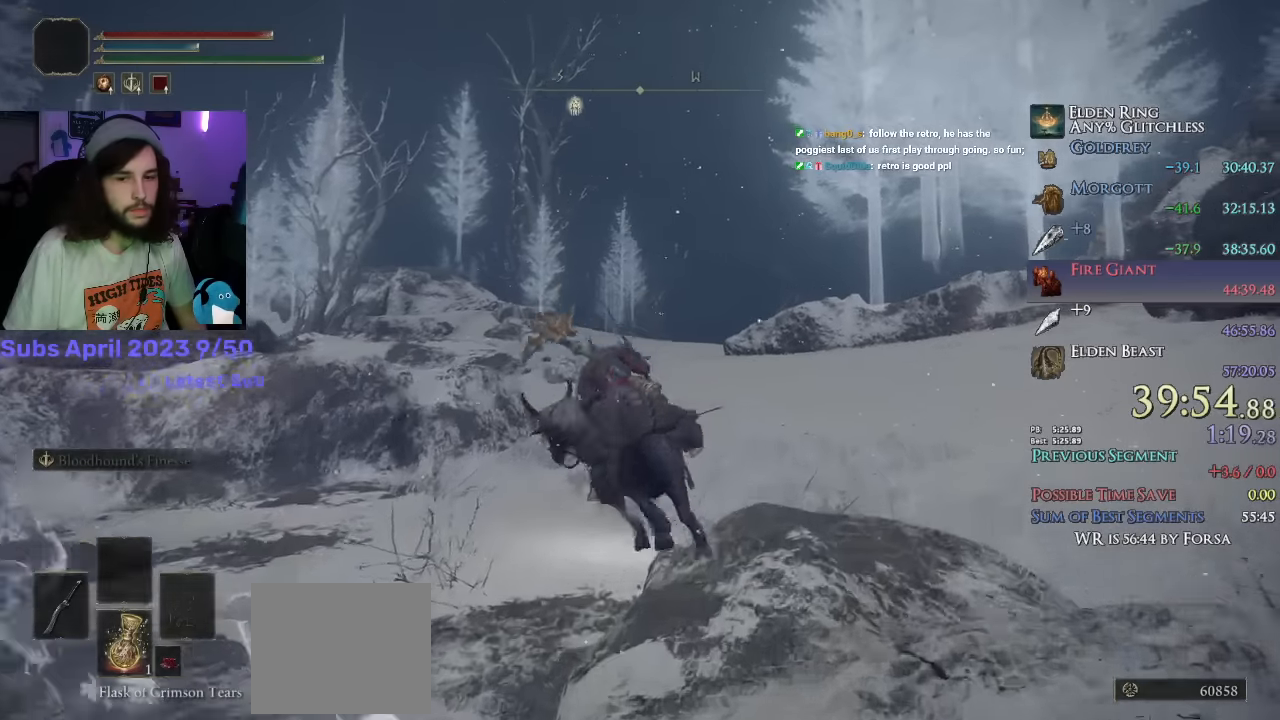
{"buttons": [], "left_stick": "up", "right_stick": "down-left"}
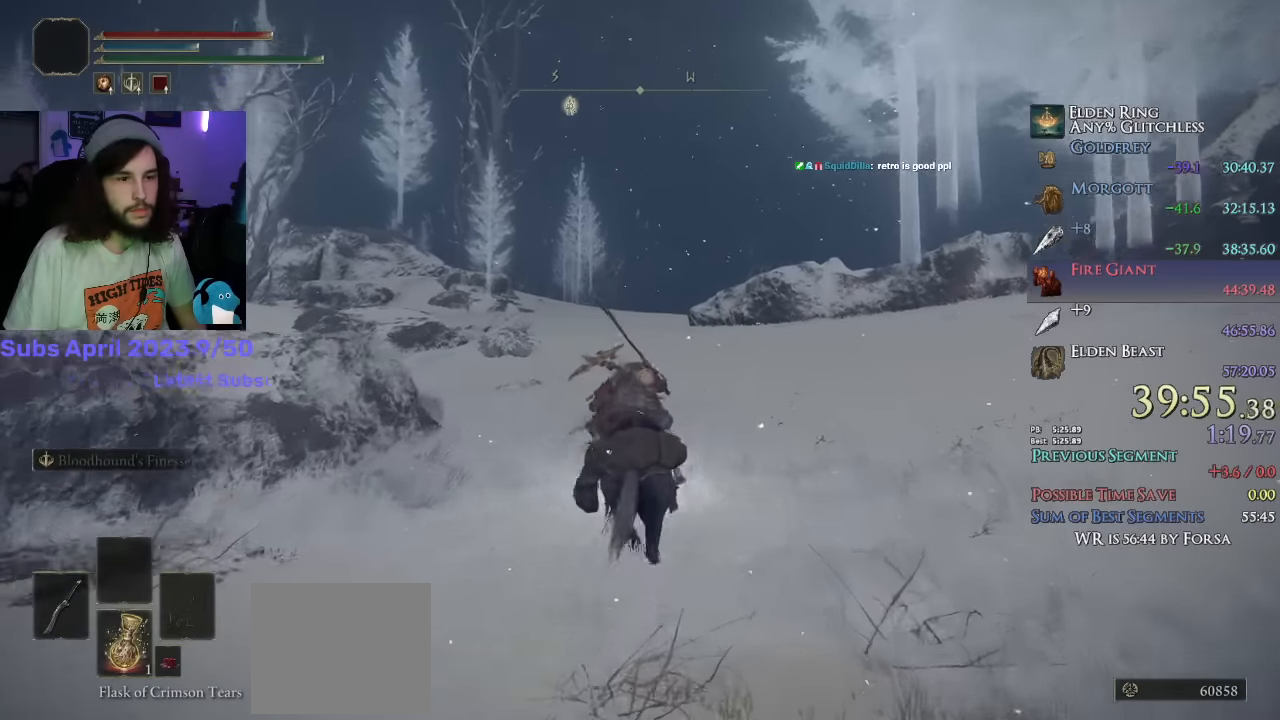
{"buttons": [], "left_stick": "up", "right_stick": "down-left", "events": []}
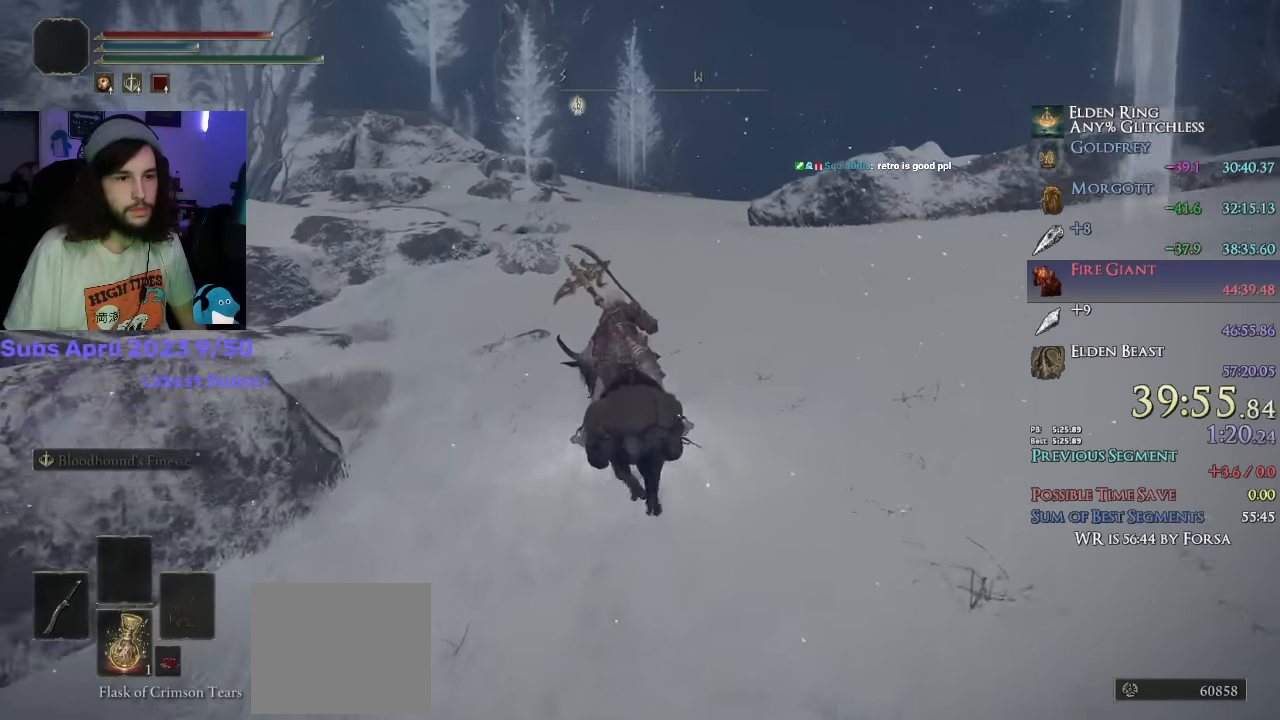
{"buttons": [], "left_stick": "up", "right_stick": "down-left", "events": []}
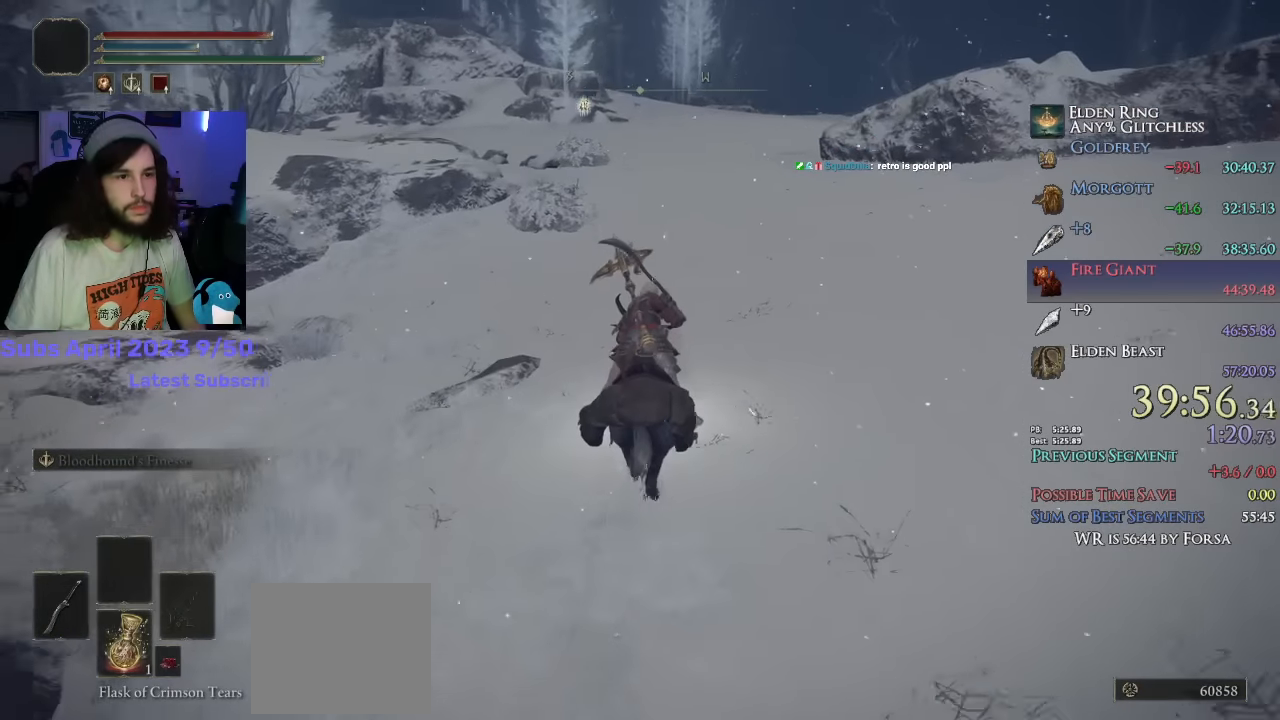
{"buttons": [], "left_stick": "up", "right_stick": "center", "events": [[133, "right_stick", "center"], [317, "CIRCLE", "down"], [417, "CIRCLE", "up"]]}